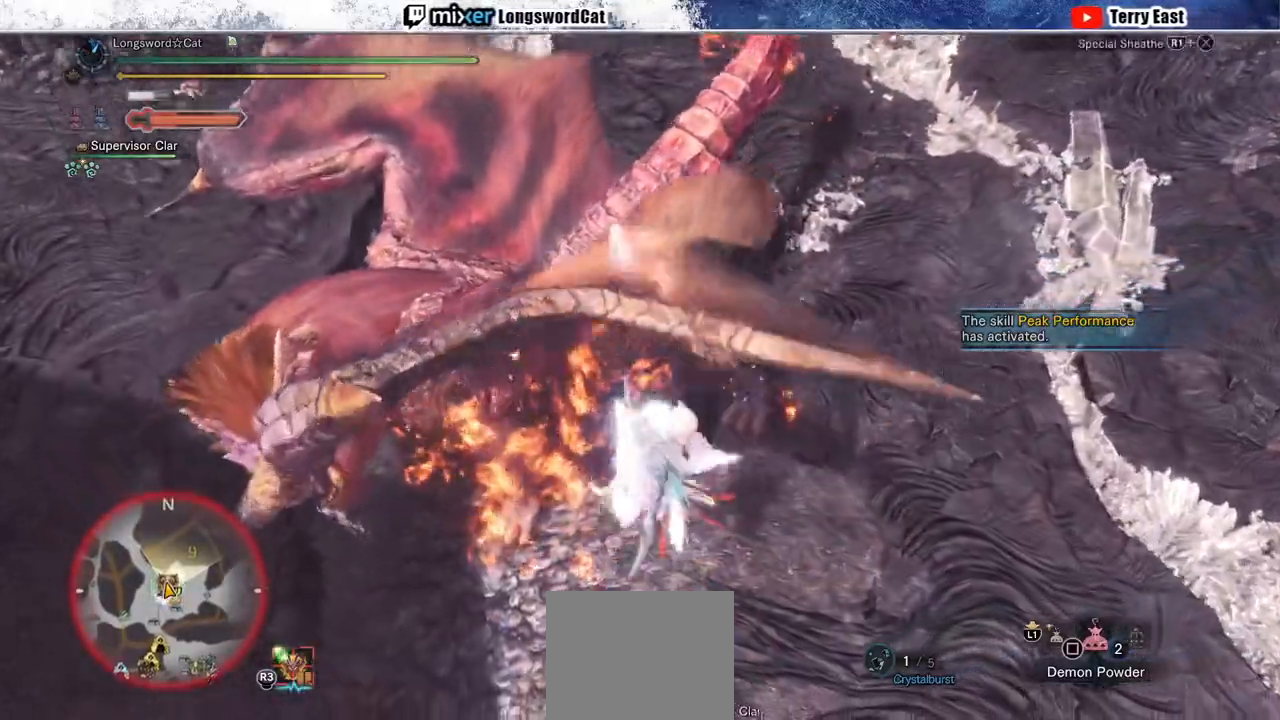
Gameplay with a controller (PlayStation layout); each line is a JSON object with the inputs held at the frame after it. "events" lists button and stick changes between this image and that frame as [ms after this image, input, new state], when the widget could be followed in between. Not read: CROSS.
{"buttons": ["R1"], "left_stick": "up", "right_stick": "center", "events": [[167, "L1", "down"], [250, "L1", "up"]]}
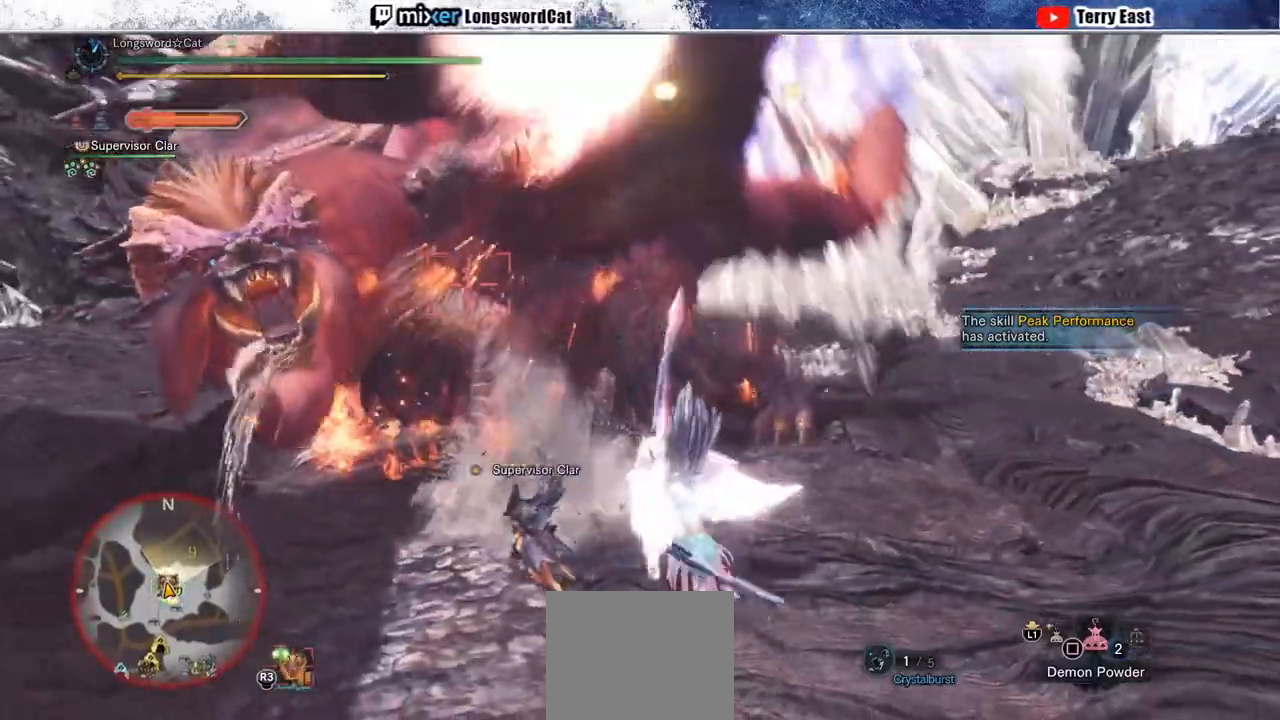
{"buttons": [], "left_stick": "center", "right_stick": "center", "events": [[200, "R1", "up"], [433, "left_stick", "center"]]}
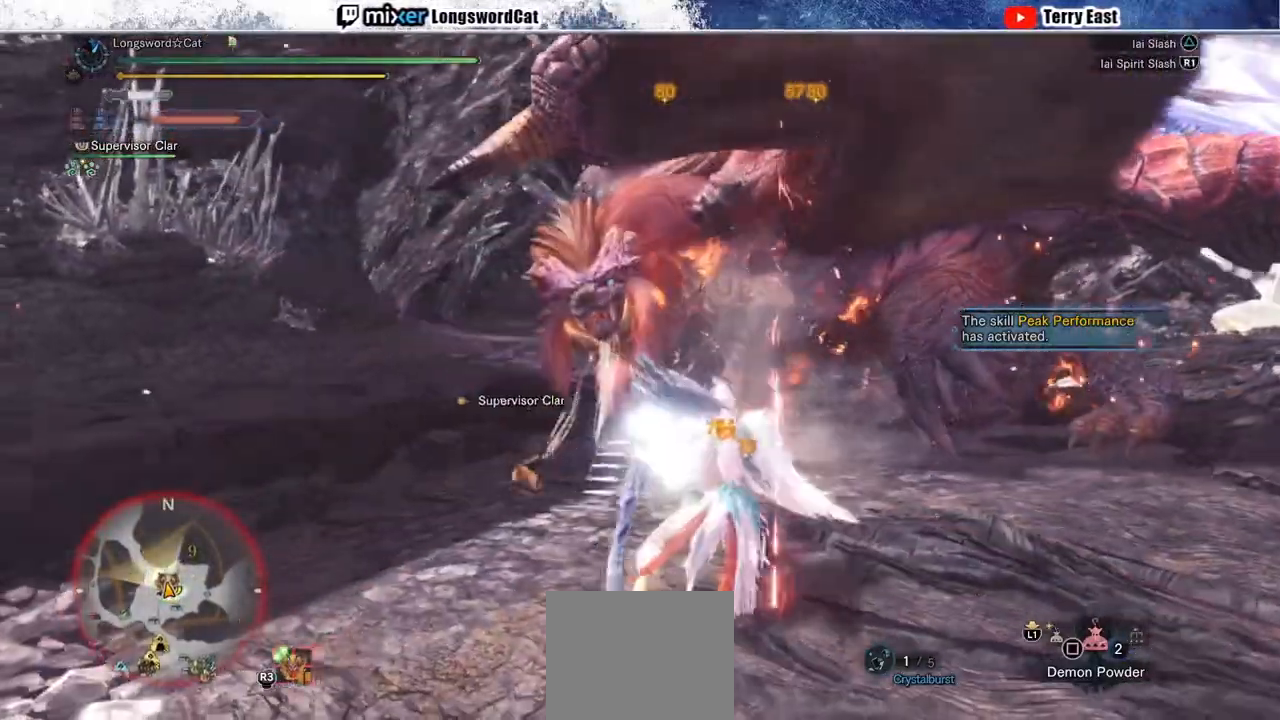
{"buttons": [], "left_stick": "up-left", "right_stick": "center", "events": [[183, "left_stick", "left"], [300, "left_stick", "up-left"], [383, "TRIANGLE", "down"], [433, "TRIANGLE", "up"]]}
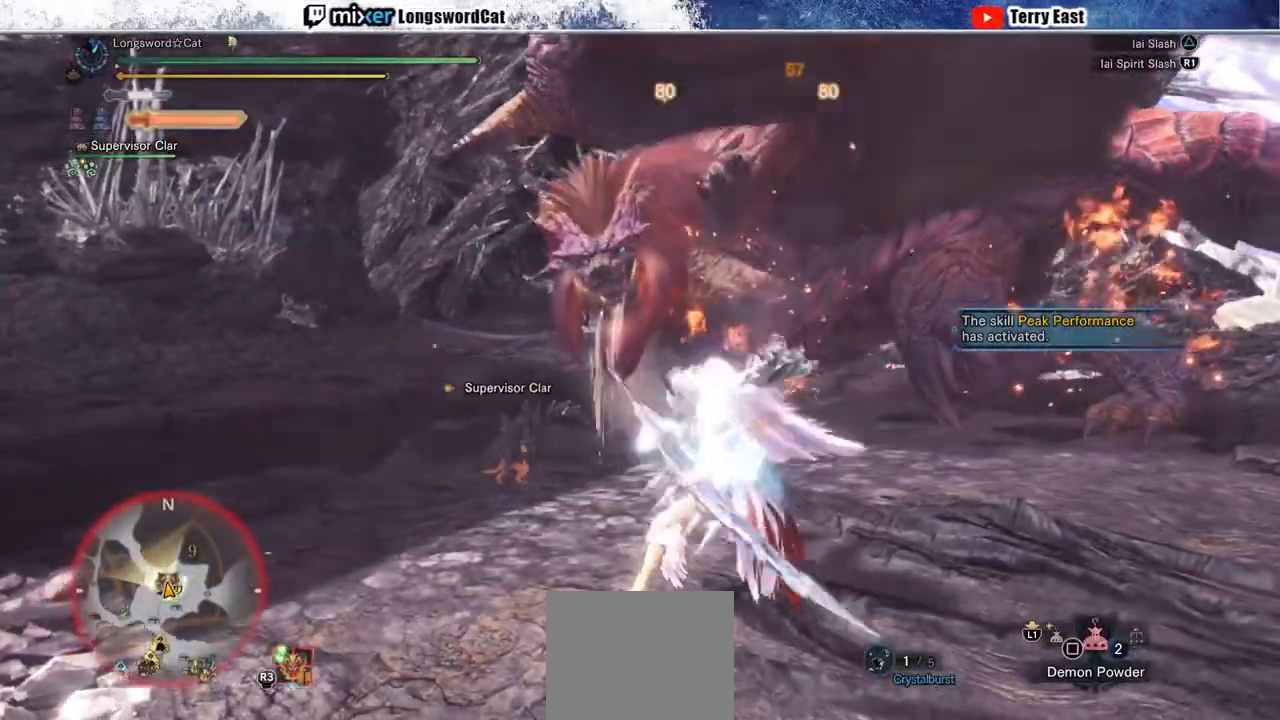
{"buttons": [], "left_stick": "up-left", "right_stick": "center", "events": [[33, "TRIANGLE", "down"], [100, "TRIANGLE", "up"], [183, "TRIANGLE", "down"], [183, "left_stick", "center"], [283, "TRIANGLE", "up"], [383, "left_stick", "up-left"]]}
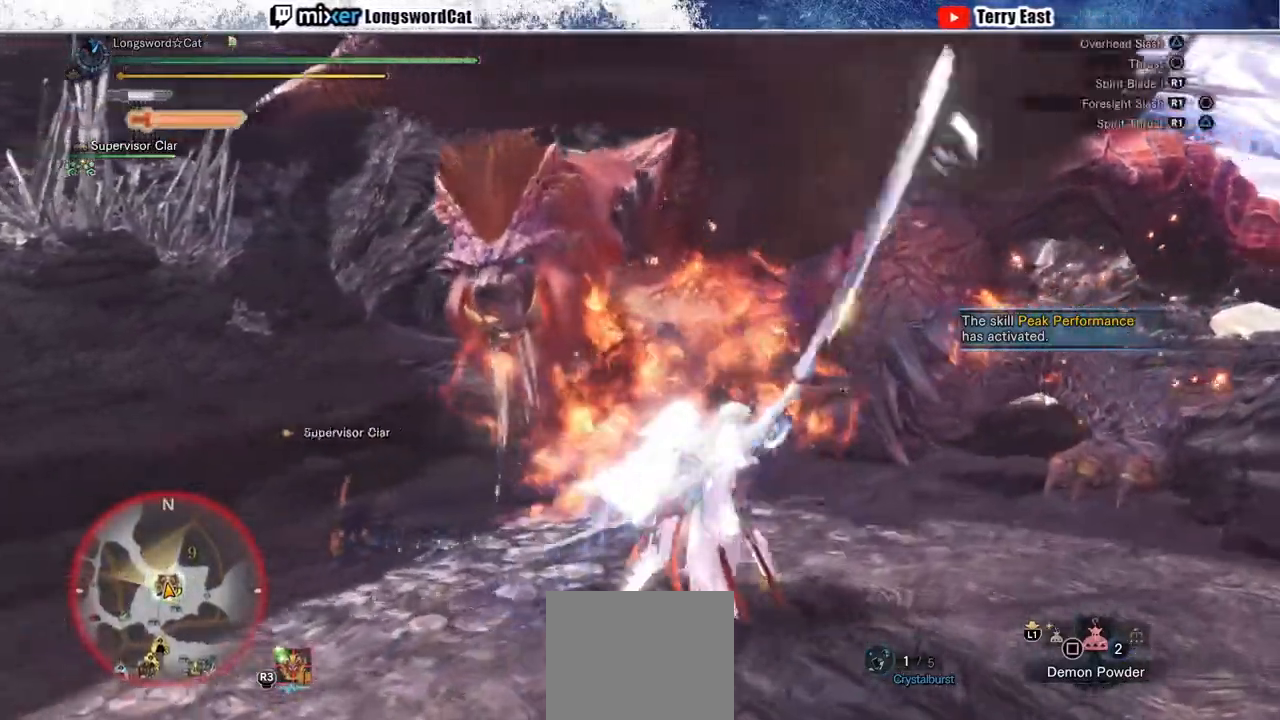
{"buttons": [], "left_stick": "left", "right_stick": "center", "events": [[433, "left_stick", "left"]]}
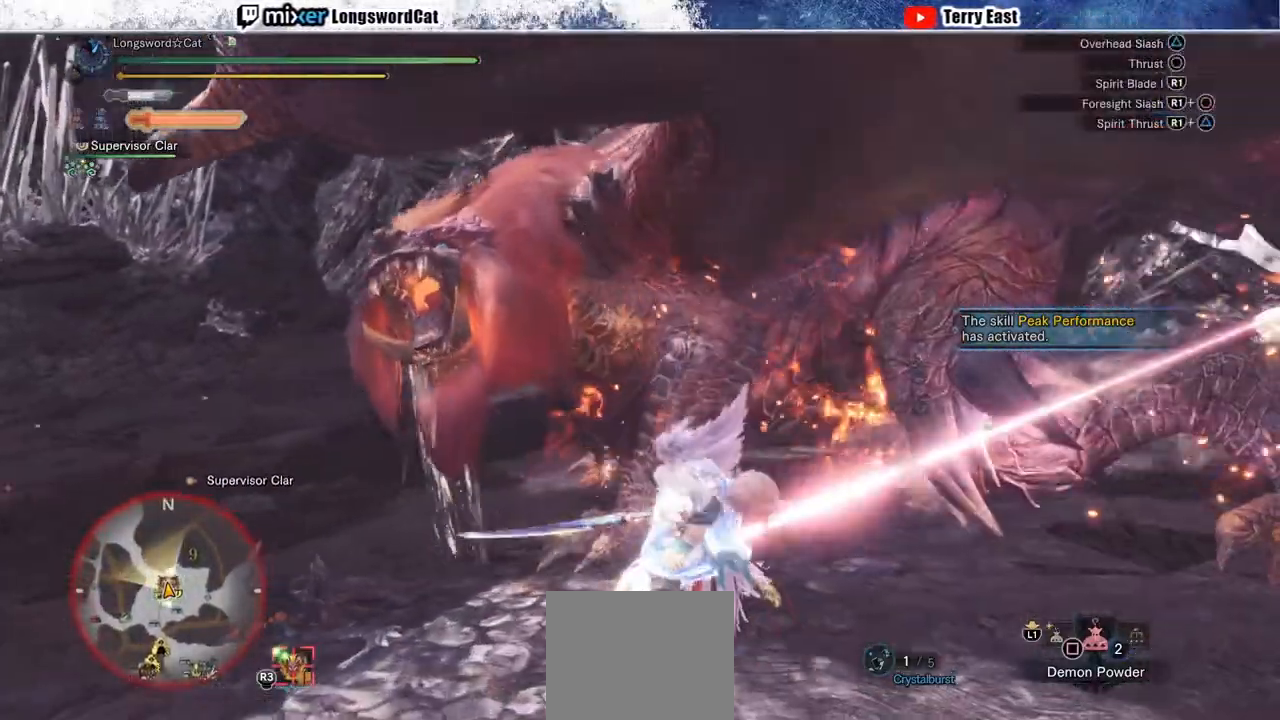
{"buttons": ["L2"], "left_stick": "left", "right_stick": "center", "events": [[483, "L2", "down"]]}
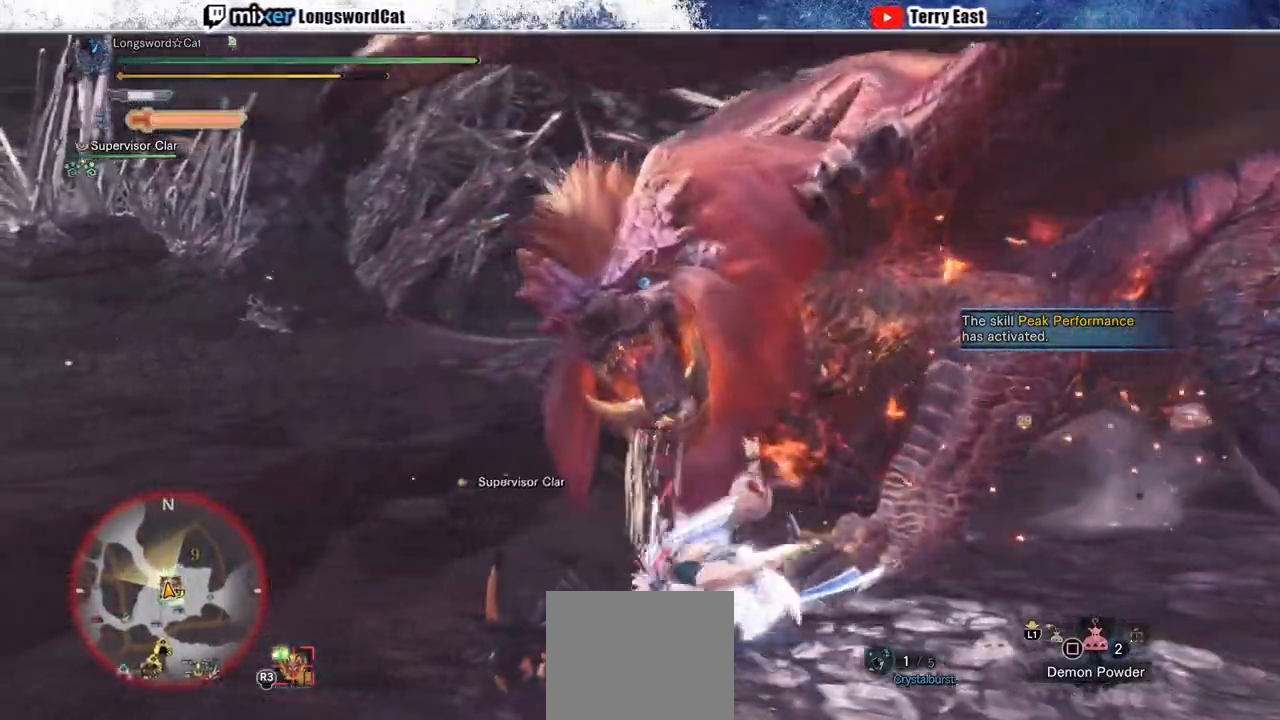
{"buttons": ["L2"], "left_stick": "center", "right_stick": "center", "events": [[67, "left_stick", "center"]]}
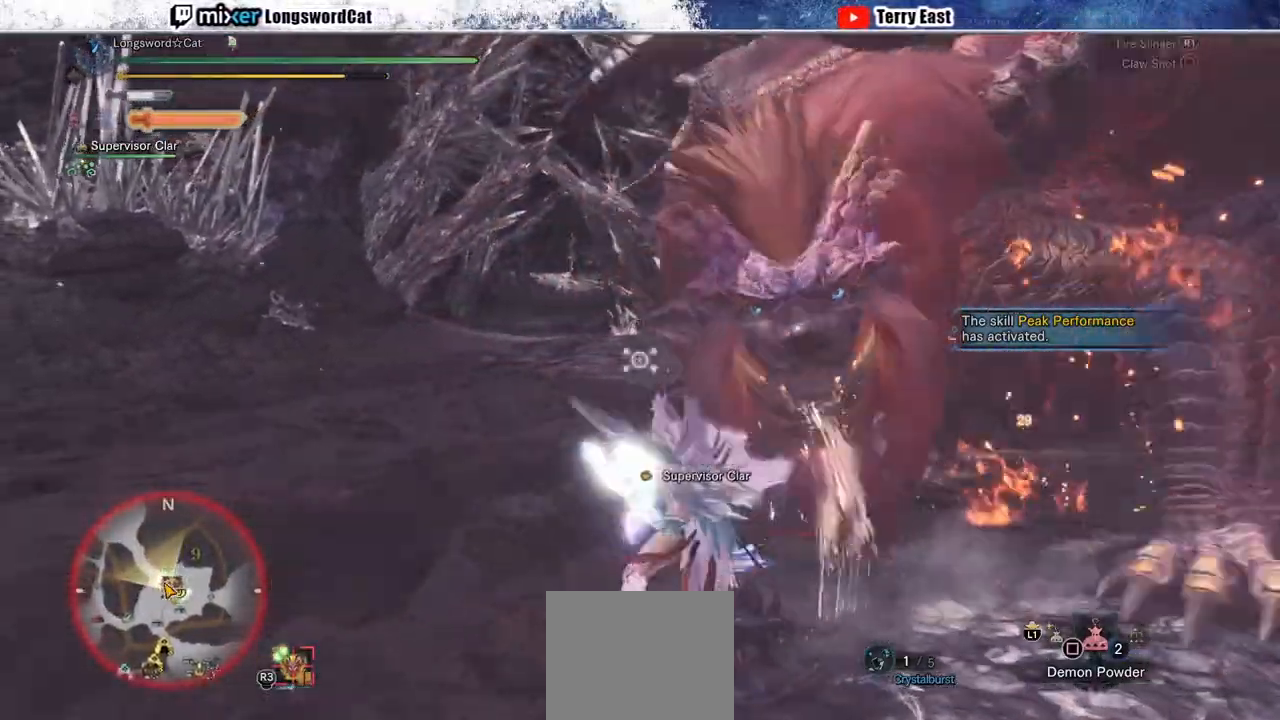
{"buttons": [], "left_stick": "up-right", "right_stick": "center", "events": [[150, "L2", "up"], [150, "left_stick", "up-right"], [183, "TRIANGLE", "down"], [283, "TRIANGLE", "up"], [350, "TRIANGLE", "down"], [467, "TRIANGLE", "up"]]}
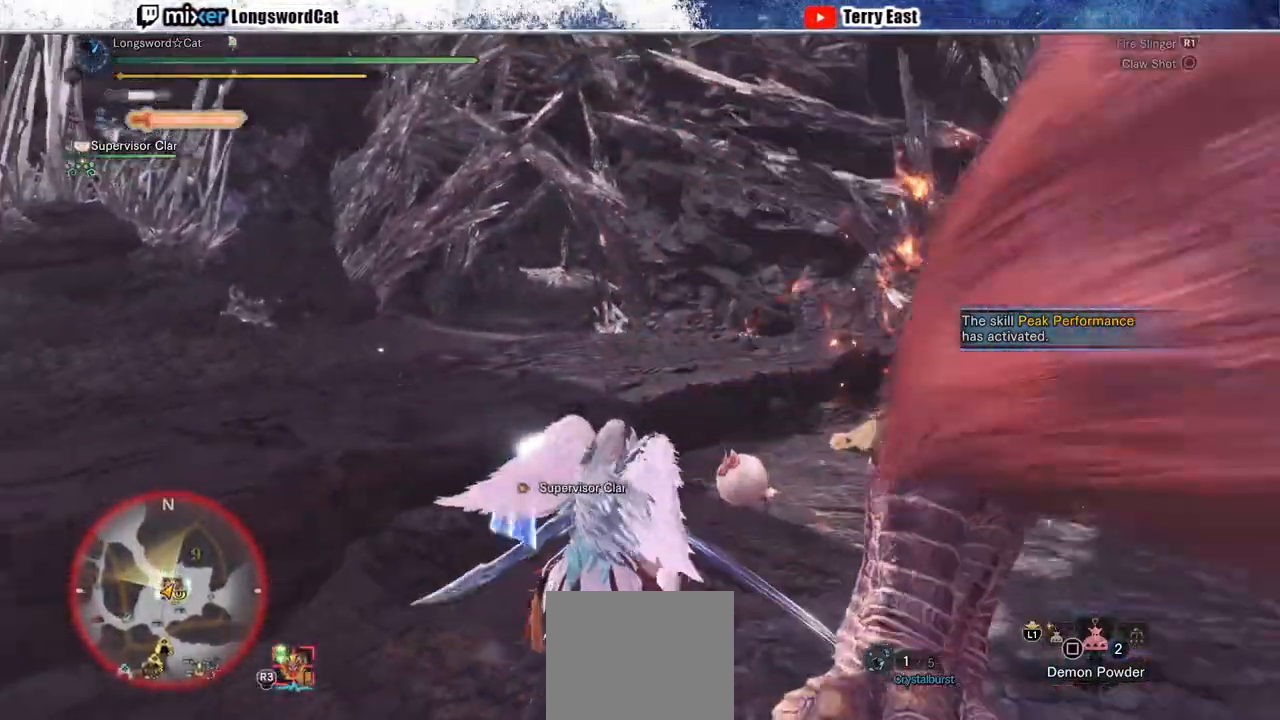
{"buttons": ["TRIANGLE", "DPAD_RIGHT"], "left_stick": "center", "right_stick": "center", "events": [[33, "TRIANGLE", "down"], [117, "TRIANGLE", "up"], [200, "TRIANGLE", "down"], [317, "TRIANGLE", "up"], [317, "left_stick", "center"], [350, "TRIANGLE", "down"], [400, "DPAD_RIGHT", "down"]]}
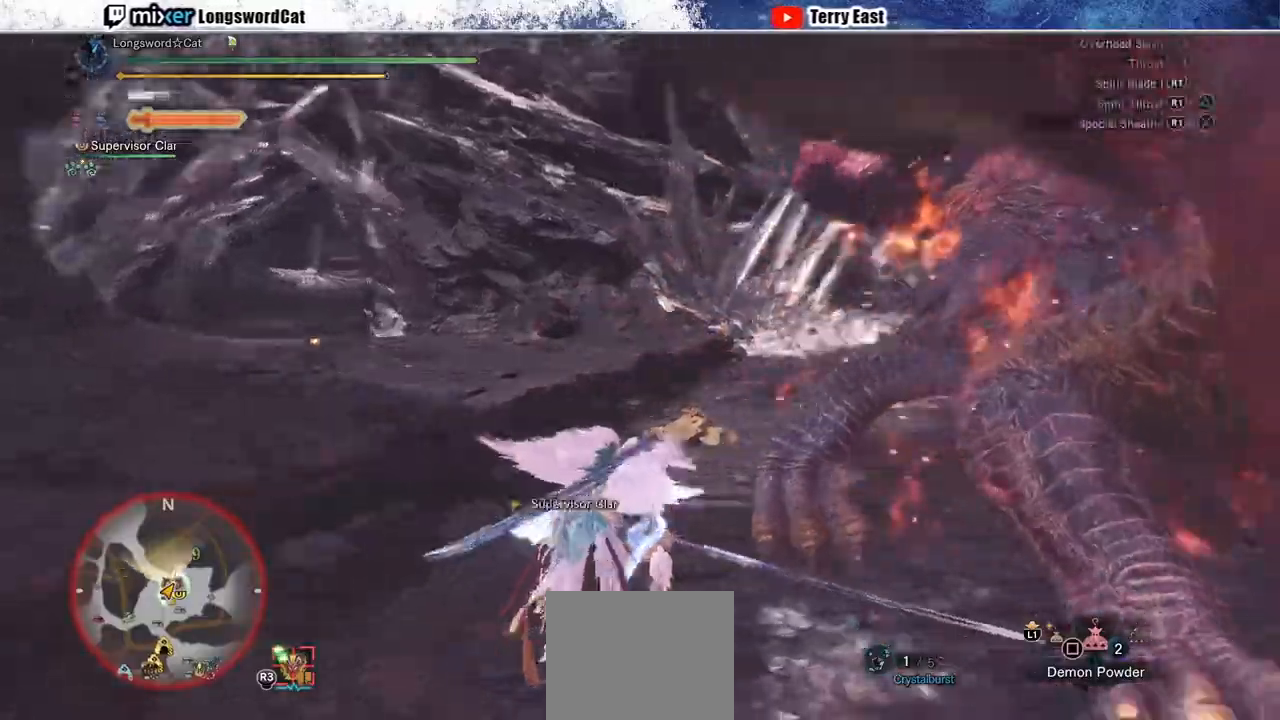
{"buttons": ["TRIANGLE"], "left_stick": "up-right", "right_stick": "center", "events": [[67, "DPAD_RIGHT", "up"], [483, "left_stick", "up-right"]]}
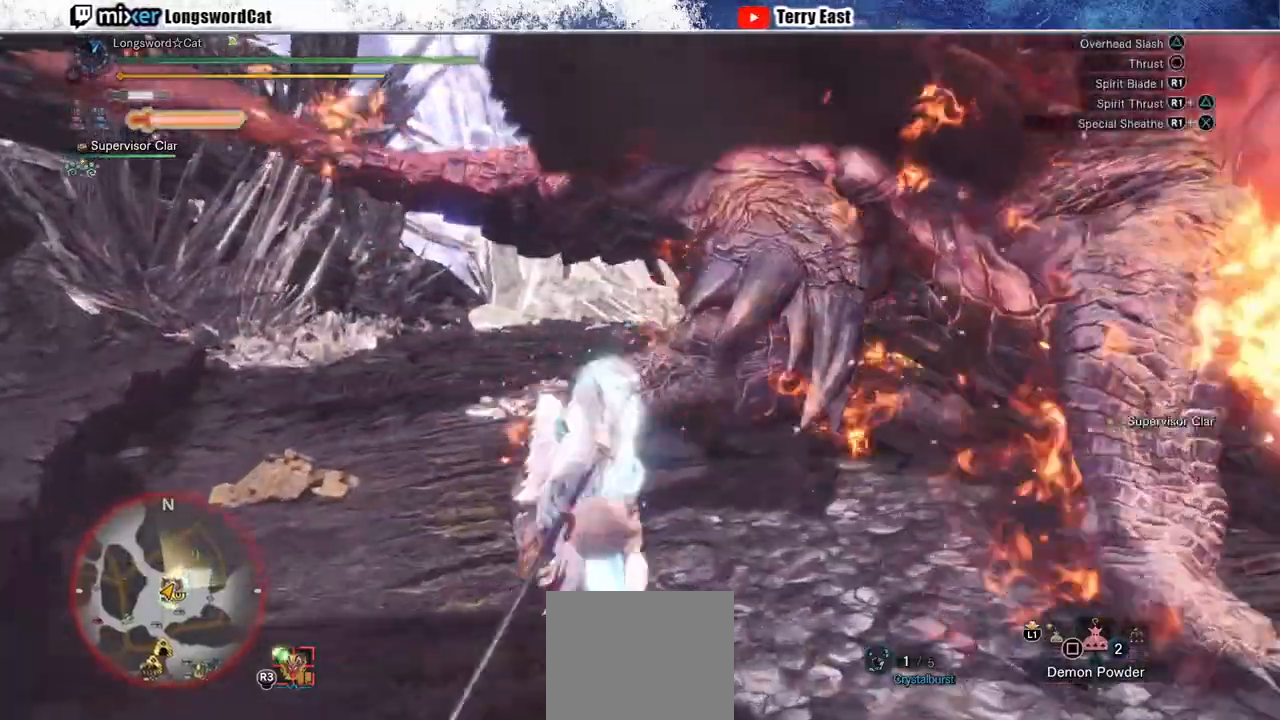
{"buttons": [], "left_stick": "center", "right_stick": "center", "events": [[33, "TRIANGLE", "up"], [200, "left_stick", "center"]]}
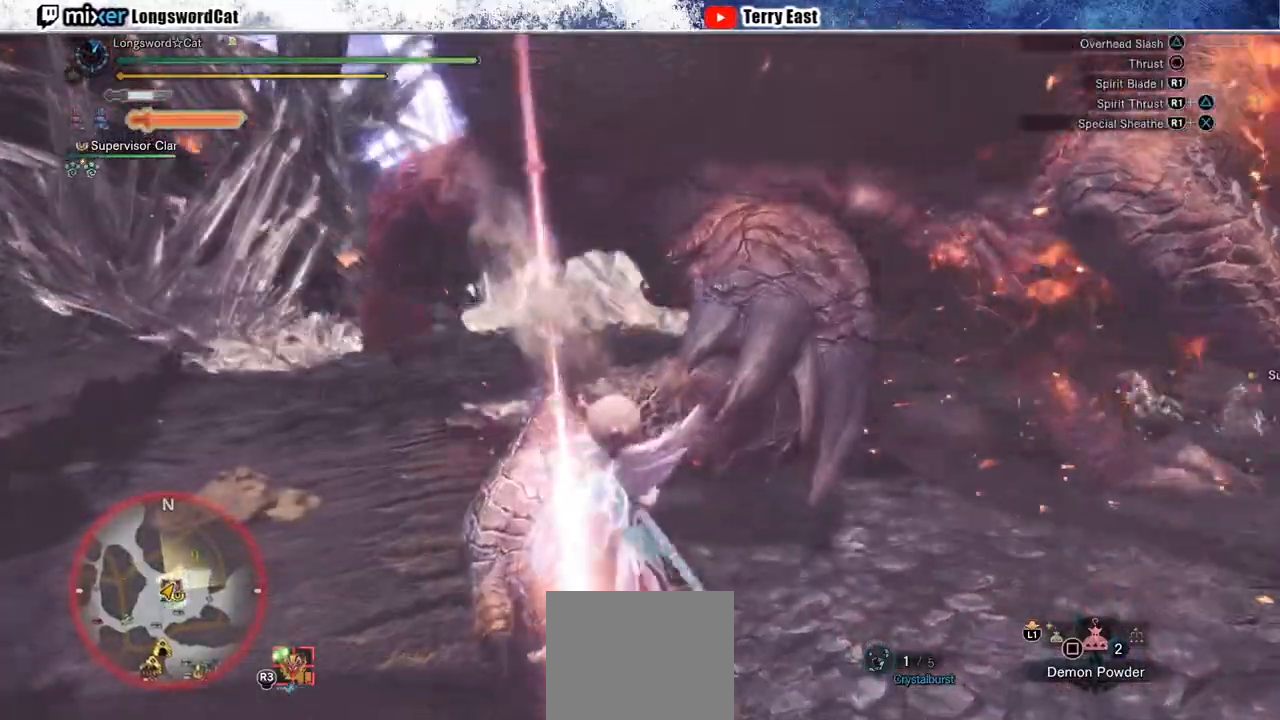
{"buttons": ["CIRCLE", "DPAD_RIGHT"], "left_stick": "center", "right_stick": "center", "events": [[67, "R1", "down"], [83, "CIRCLE", "down"], [350, "CIRCLE", "up"], [400, "CIRCLE", "down"], [433, "DPAD_RIGHT", "down"], [500, "R1", "up"]]}
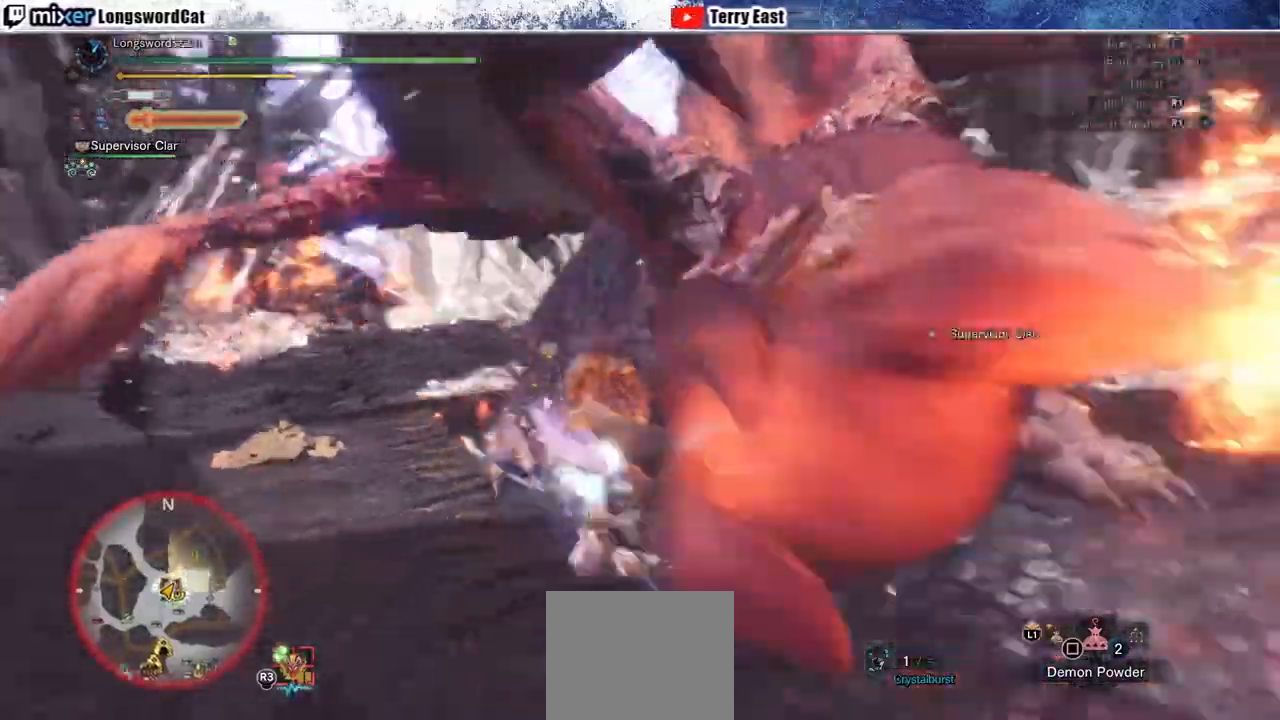
{"buttons": [], "left_stick": "up-right", "right_stick": "center", "events": [[33, "DPAD_RIGHT", "up"], [83, "CIRCLE", "up"], [200, "left_stick", "up-right"], [233, "R1", "down"], [317, "R1", "up"], [417, "R1", "down"], [500, "R1", "up"]]}
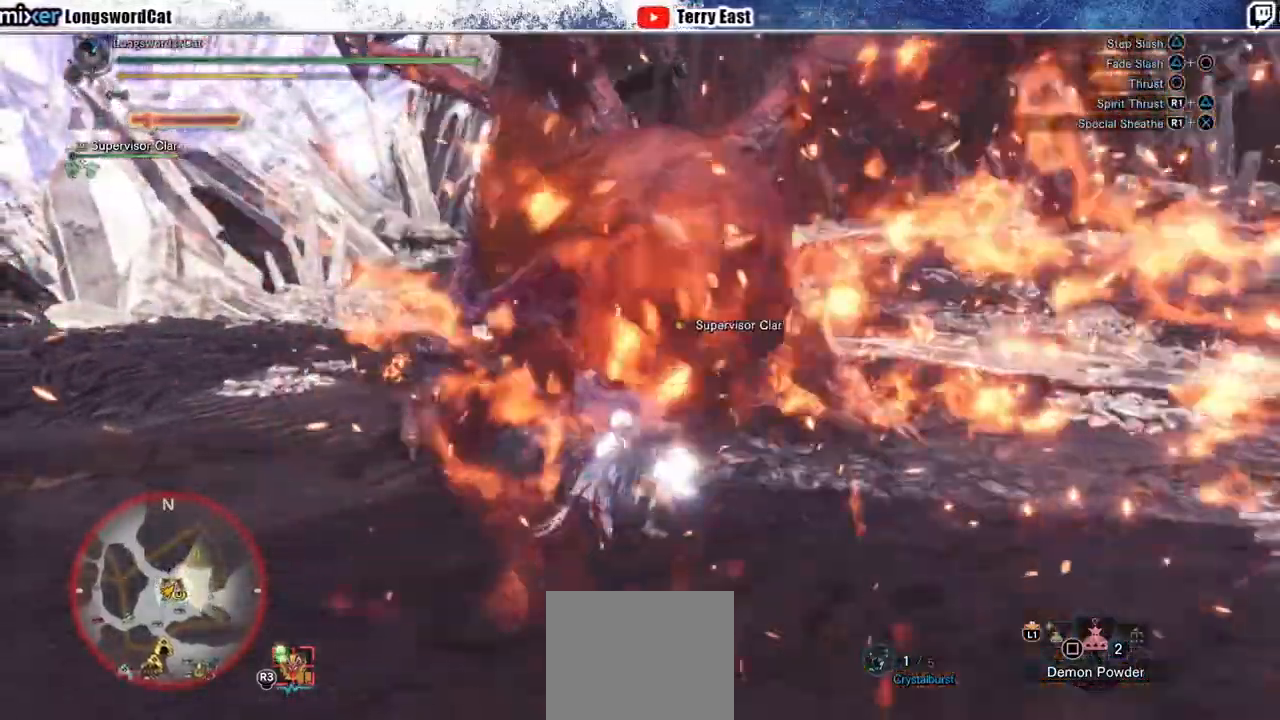
{"buttons": [], "left_stick": "center", "right_stick": "center", "events": [[67, "R1", "down"], [133, "left_stick", "center"], [150, "R1", "up"], [217, "R1", "down"], [300, "R1", "up"], [367, "R1", "down"], [467, "R1", "up"]]}
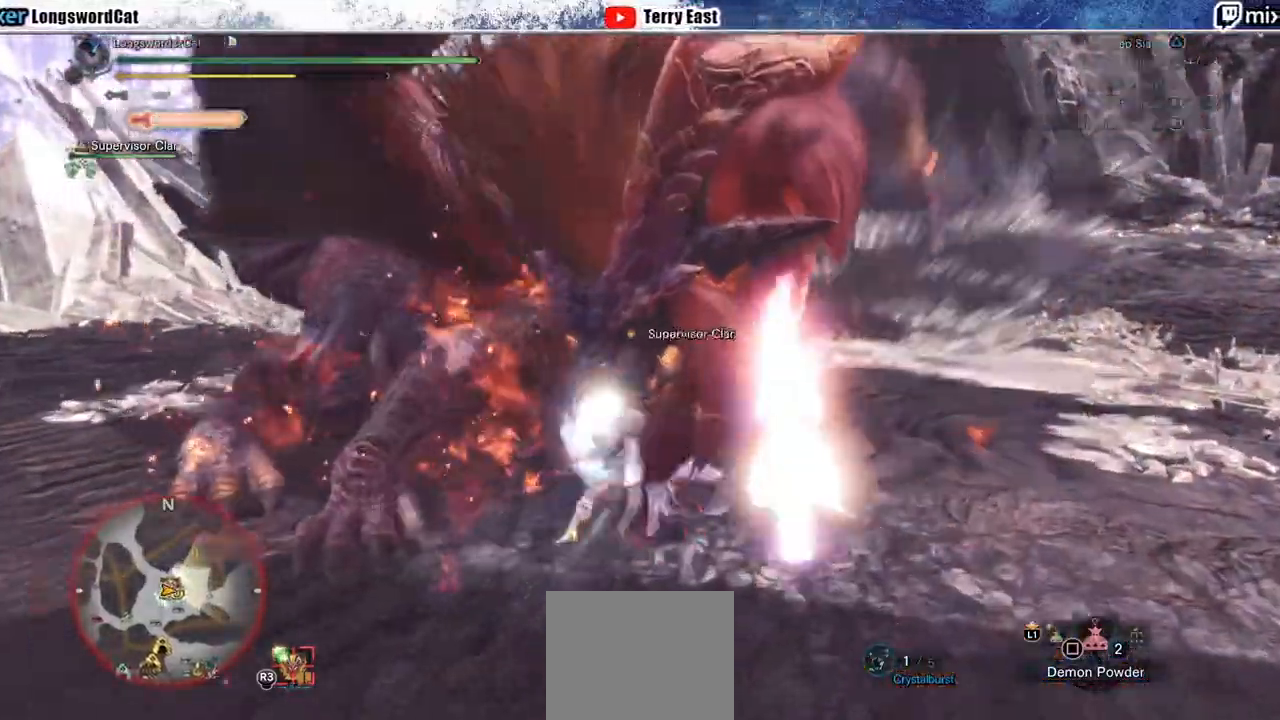
{"buttons": ["R1", "DPAD_LEFT"], "left_stick": "center", "right_stick": "center", "events": [[17, "R1", "down"], [100, "R1", "up"], [167, "R1", "down"], [267, "R1", "up"], [317, "R1", "down"], [433, "DPAD_LEFT", "down"], [433, "R1", "up"], [483, "R1", "down"]]}
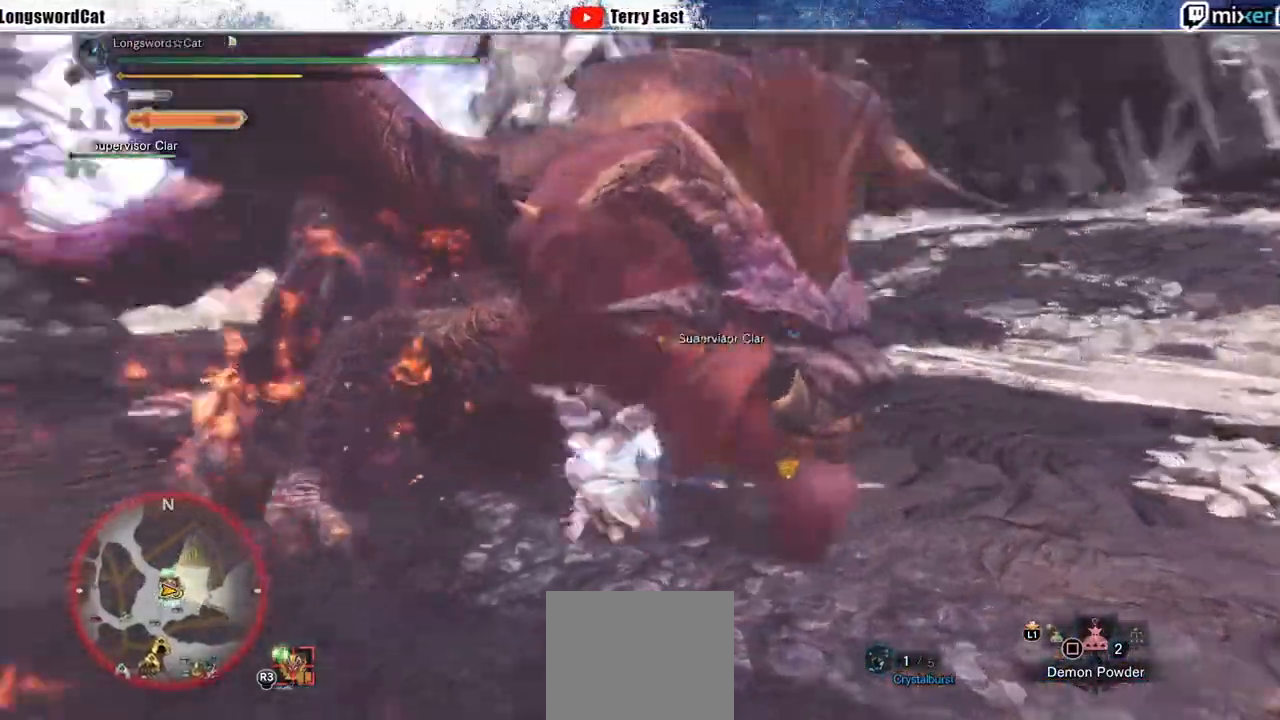
{"buttons": ["DPAD_LEFT"], "left_stick": "up-right", "right_stick": "center", "events": [[67, "R1", "up"], [167, "DPAD_LEFT", "up"], [333, "DPAD_LEFT", "down"], [350, "left_stick", "up-right"]]}
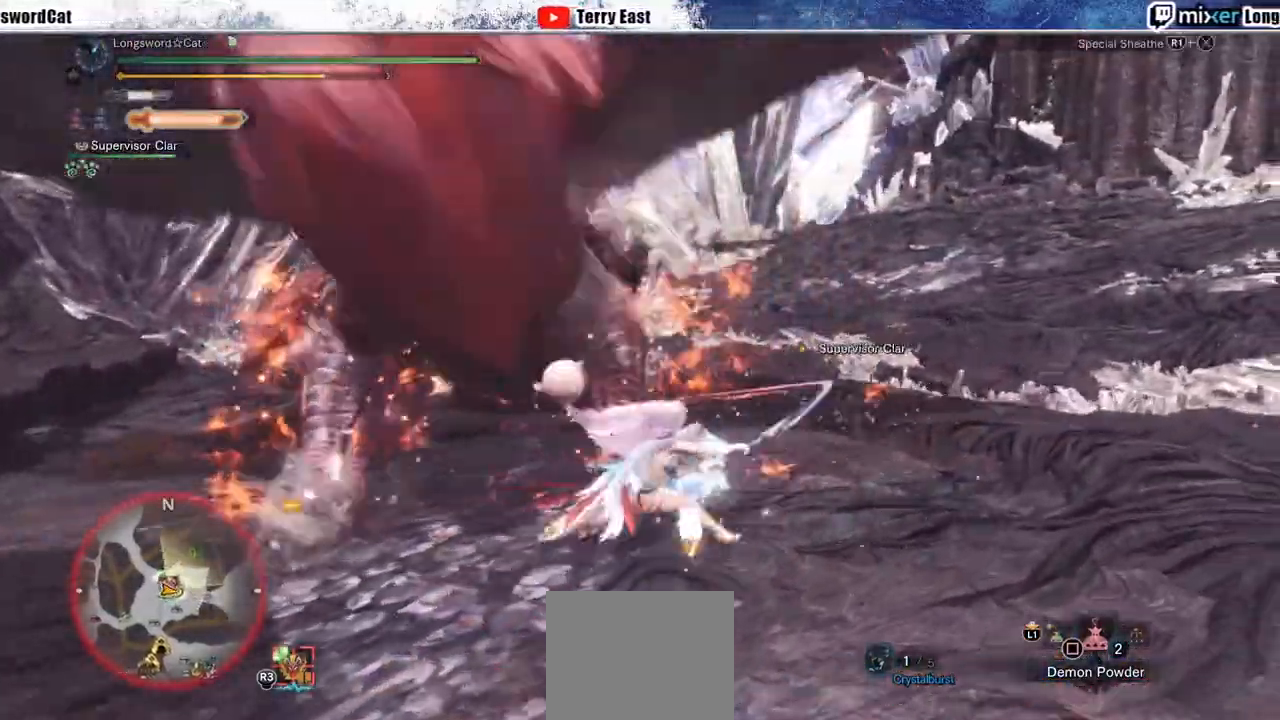
{"buttons": [], "left_stick": "right", "right_stick": "center", "events": [[117, "DPAD_LEFT", "up"], [183, "left_stick", "right"]]}
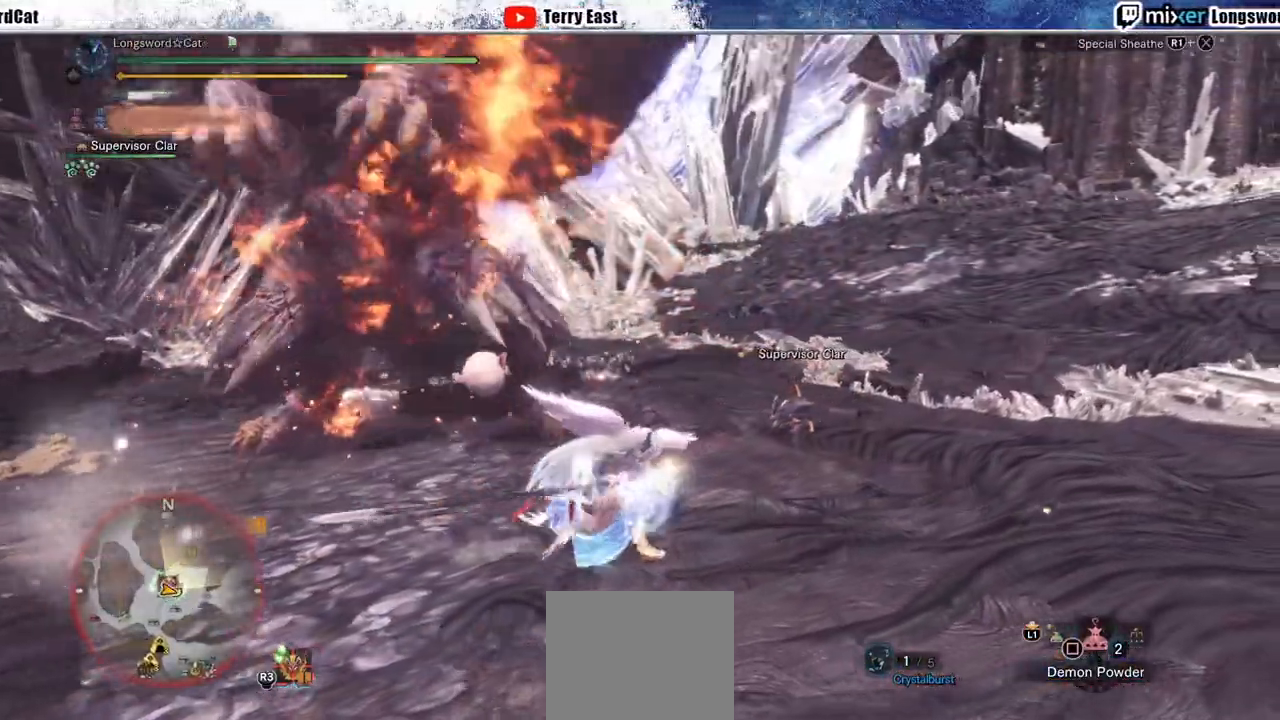
{"buttons": ["R1", "R2"], "left_stick": "right", "right_stick": "center", "events": [[100, "R1", "down"], [100, "R2", "down"]]}
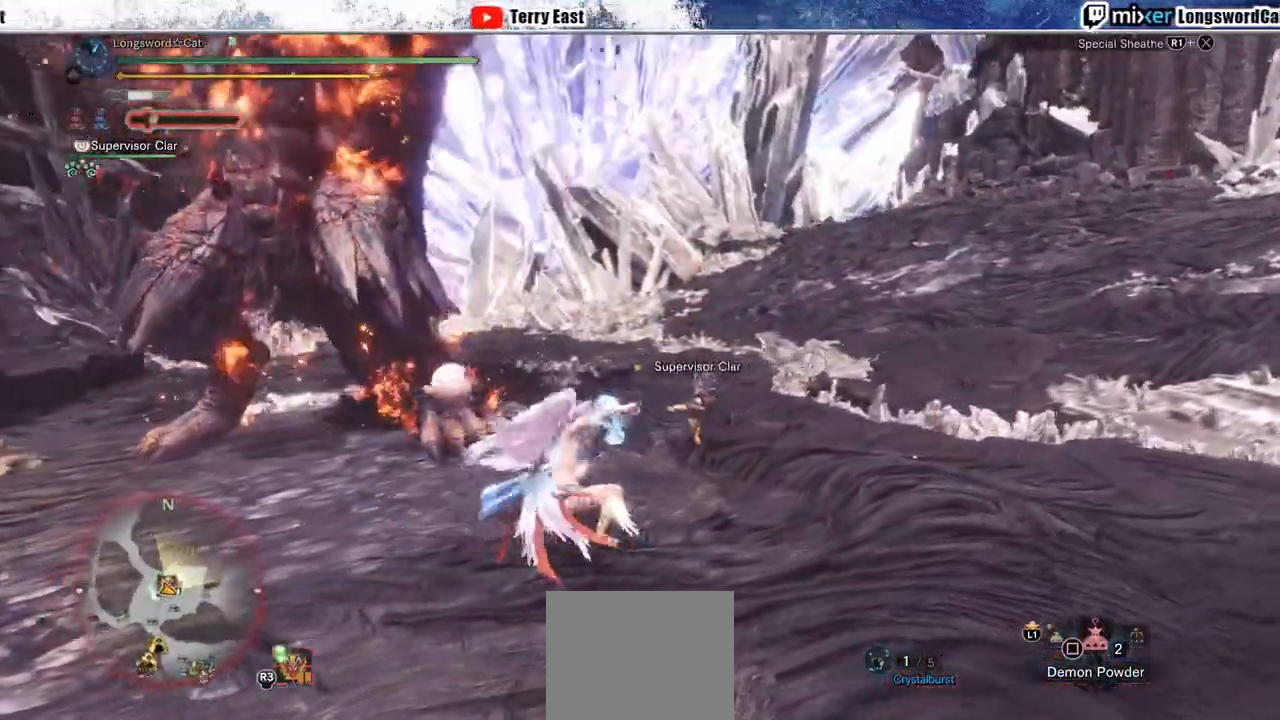
{"buttons": ["R2"], "left_stick": "right", "right_stick": "center", "events": [[100, "R1", "up"], [133, "right_stick", "left"], [450, "right_stick", "center"]]}
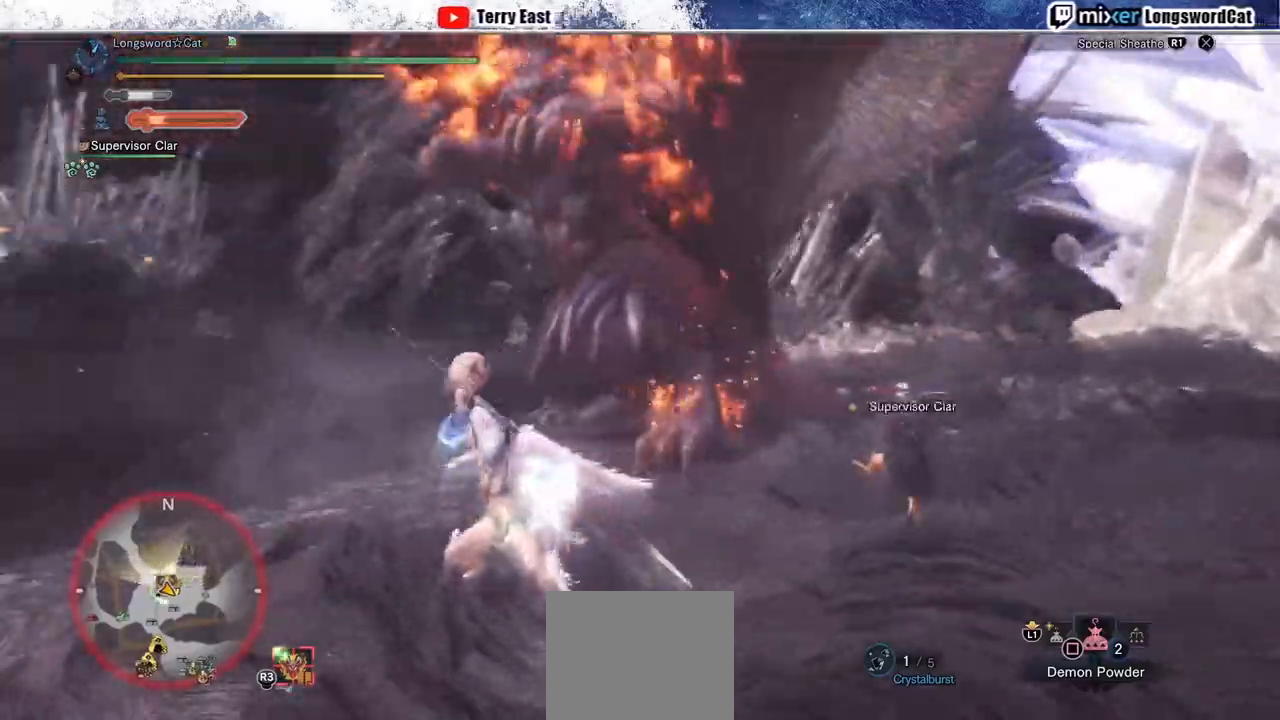
{"buttons": ["TRIANGLE"], "left_stick": "up", "right_stick": "center", "events": [[167, "TRIANGLE", "down"], [200, "left_stick", "up"], [267, "TRIANGLE", "up"], [333, "TRIANGLE", "down"], [433, "TRIANGLE", "up"], [500, "R2", "up"], [500, "TRIANGLE", "down"]]}
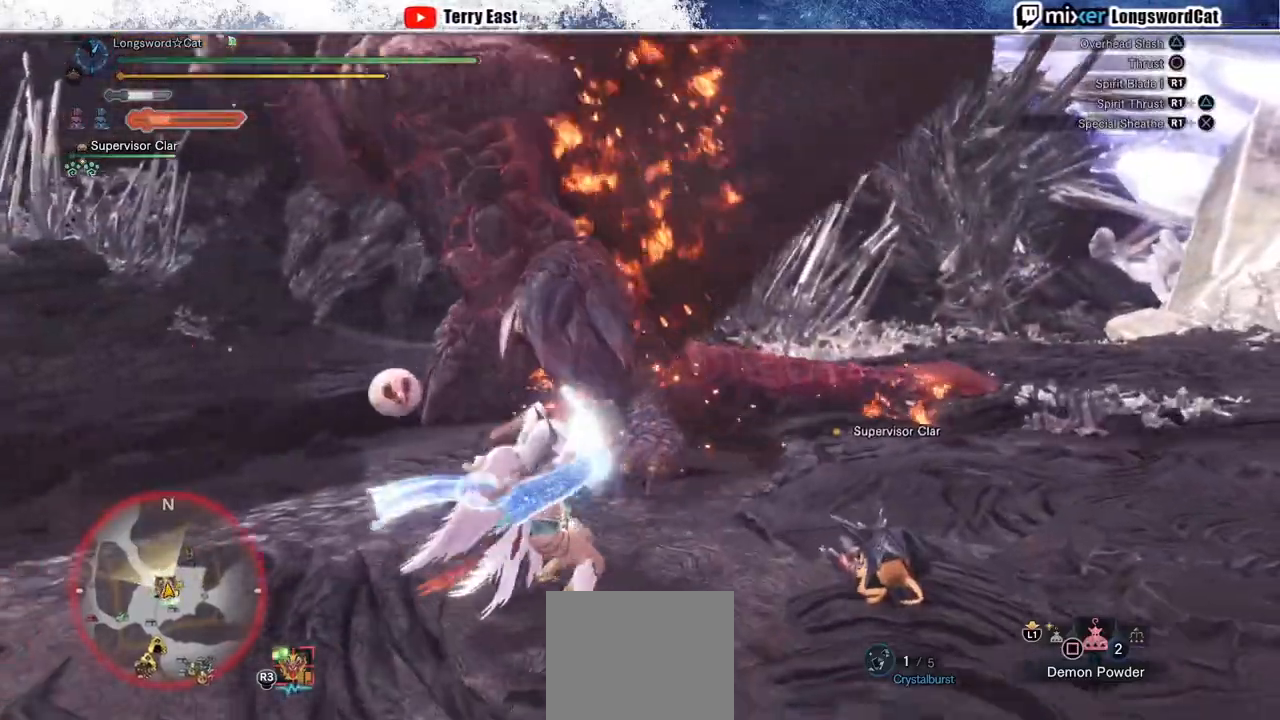
{"buttons": ["R1"], "left_stick": "up-left", "right_stick": "center", "events": [[67, "TRIANGLE", "up"], [217, "R1", "down"], [233, "TRIANGLE", "down"], [250, "left_stick", "up-left"], [317, "TRIANGLE", "up"], [383, "L1", "down"], [400, "TRIANGLE", "down"], [483, "TRIANGLE", "up"], [500, "L1", "up"]]}
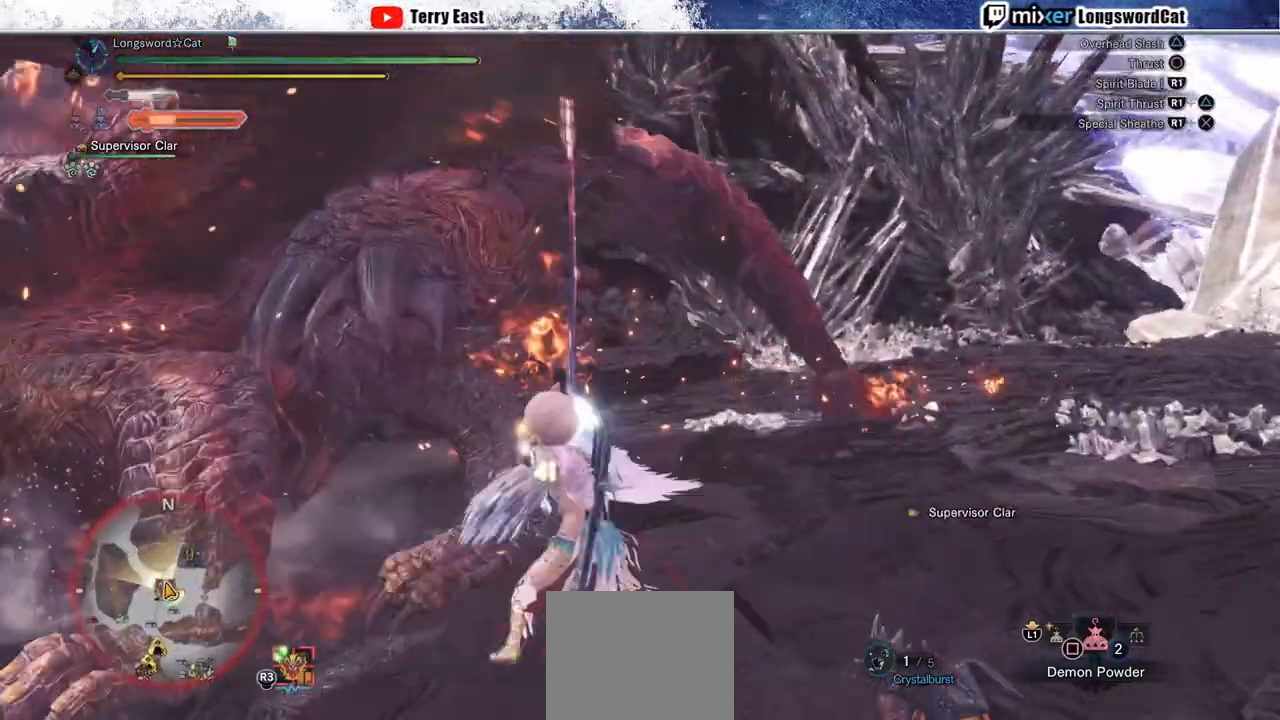
{"buttons": ["TRIANGLE", "R1"], "left_stick": "up", "right_stick": "center", "events": [[67, "TRIANGLE", "down"], [167, "TRIANGLE", "up"], [233, "TRIANGLE", "down"], [333, "TRIANGLE", "up"], [383, "TRIANGLE", "down"], [400, "left_stick", "up"]]}
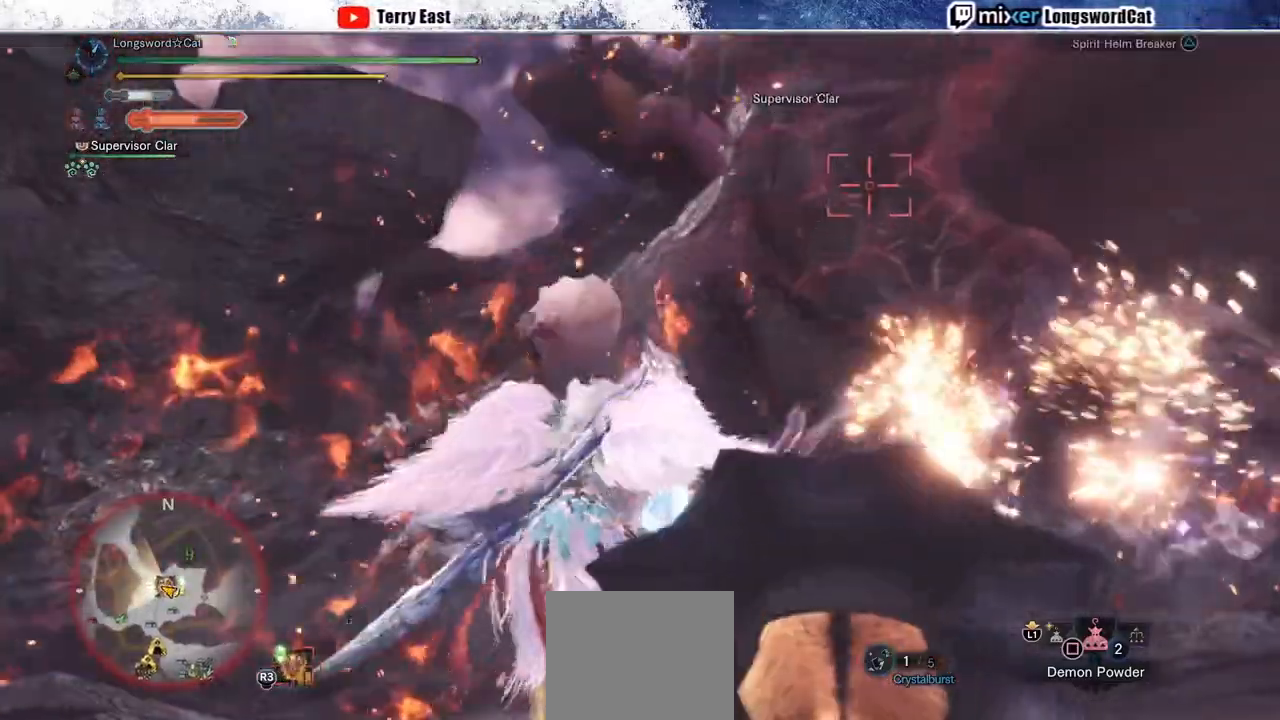
{"buttons": ["R1"], "left_stick": "up-right", "right_stick": "center", "events": [[17, "TRIANGLE", "up"], [33, "TRIANGLE", "down"], [233, "left_stick", "up-right"], [317, "TRIANGLE", "up"]]}
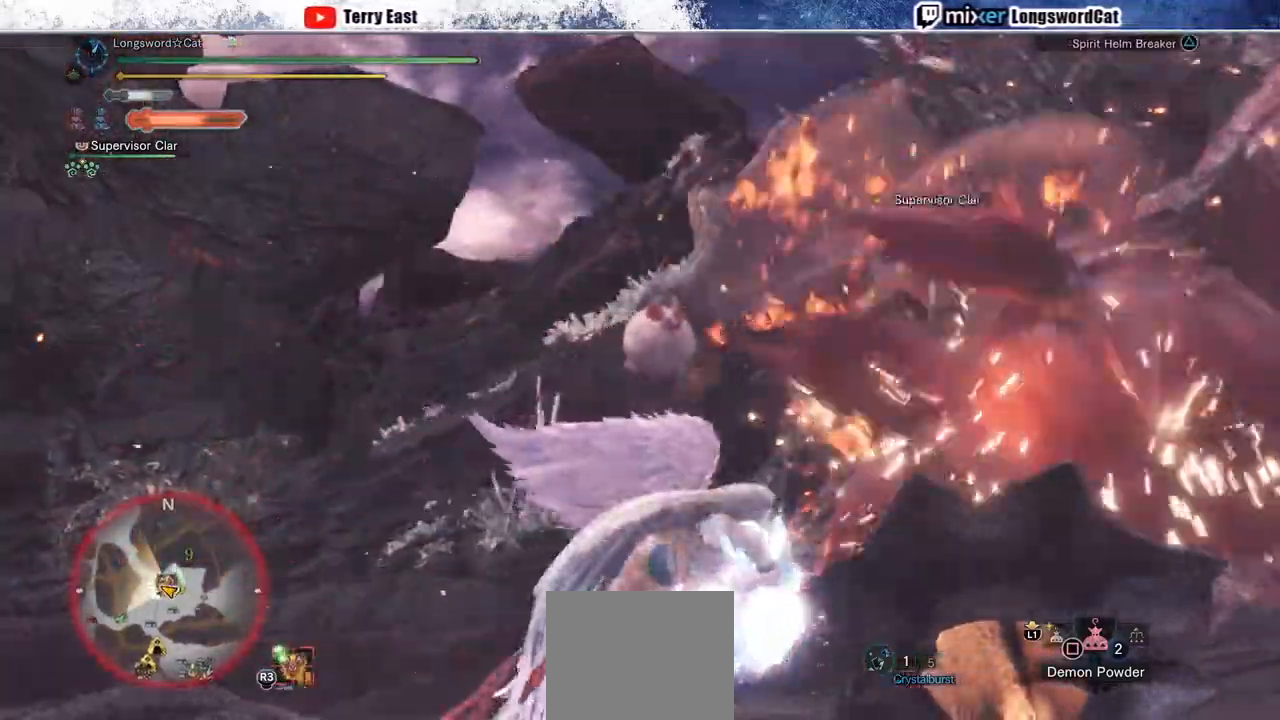
{"buttons": [], "left_stick": "up-right", "right_stick": "center", "events": [[200, "R1", "up"]]}
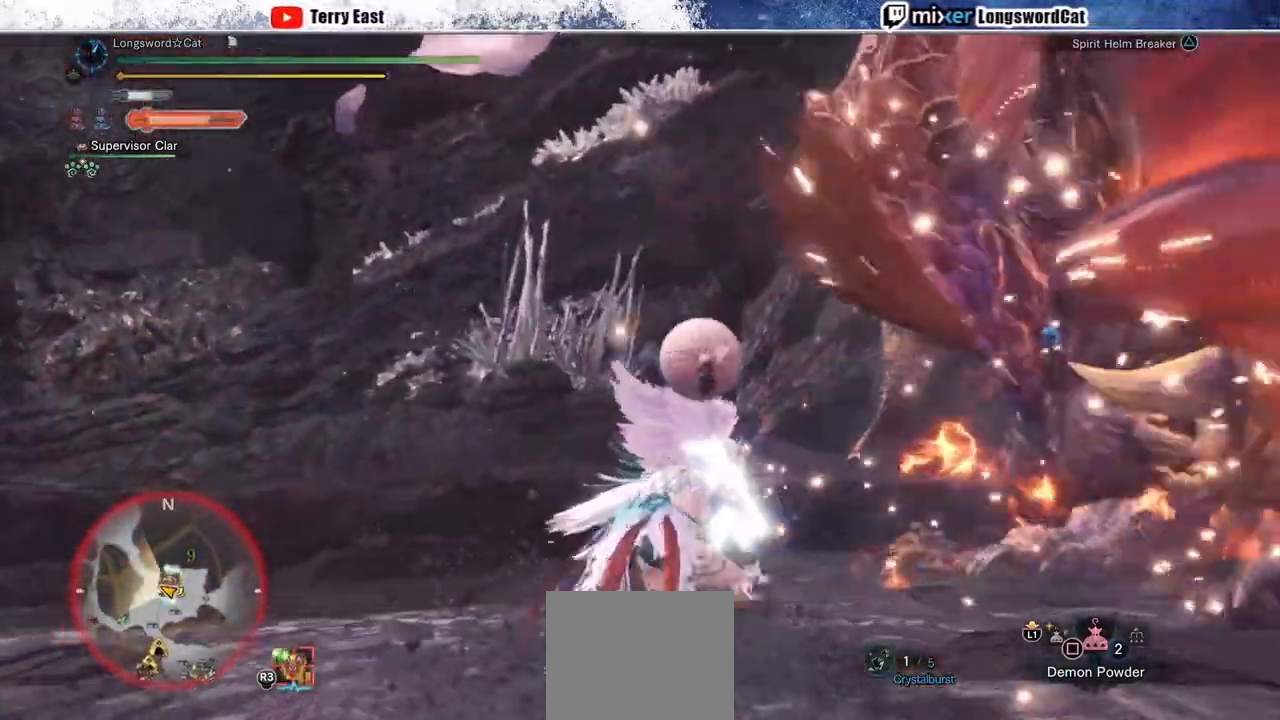
{"buttons": [], "left_stick": "center", "right_stick": "center", "events": [[167, "right_stick", "right"], [283, "right_stick", "center"], [433, "left_stick", "center"]]}
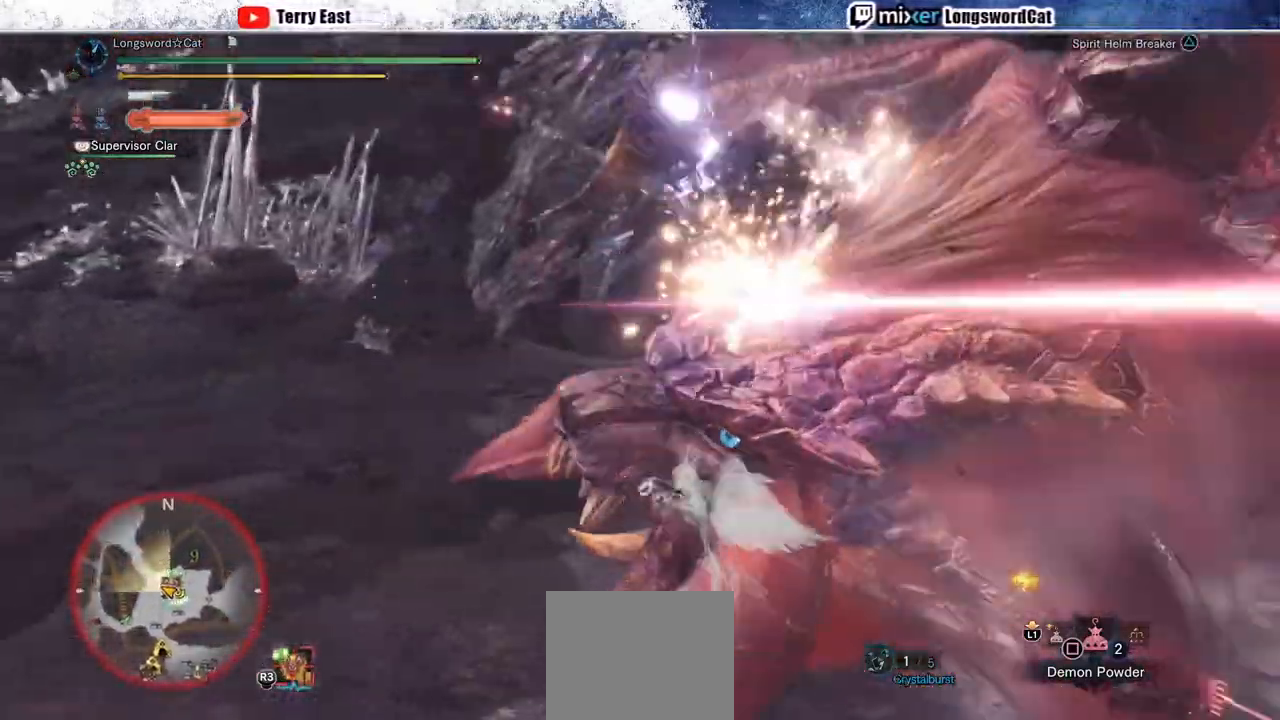
{"buttons": [], "left_stick": "center", "right_stick": "down-right", "events": [[17, "right_stick", "right"], [217, "right_stick", "down-right"]]}
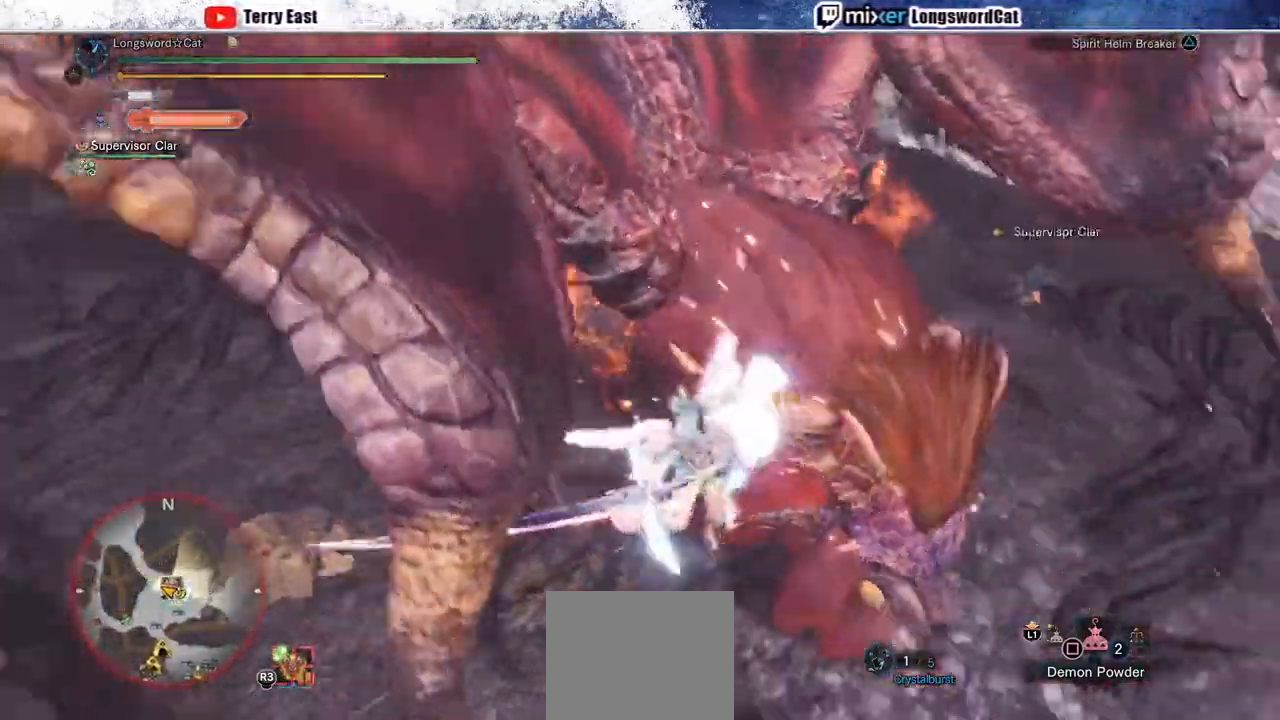
{"buttons": [], "left_stick": "center", "right_stick": "center", "events": [[400, "right_stick", "center"]]}
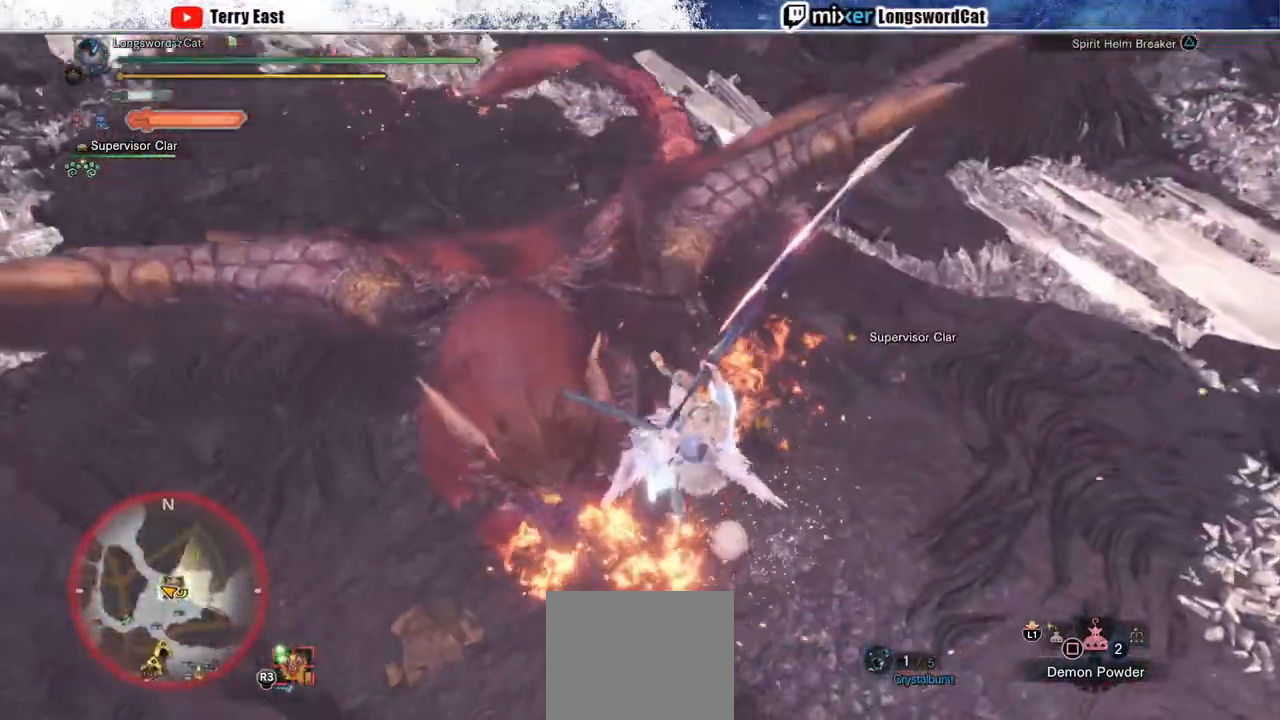
{"buttons": [], "left_stick": "up-right", "right_stick": "center", "events": [[233, "TRIANGLE", "down"], [250, "left_stick", "up"], [300, "TRIANGLE", "up"], [400, "TRIANGLE", "down"], [450, "left_stick", "up-right"], [467, "TRIANGLE", "up"]]}
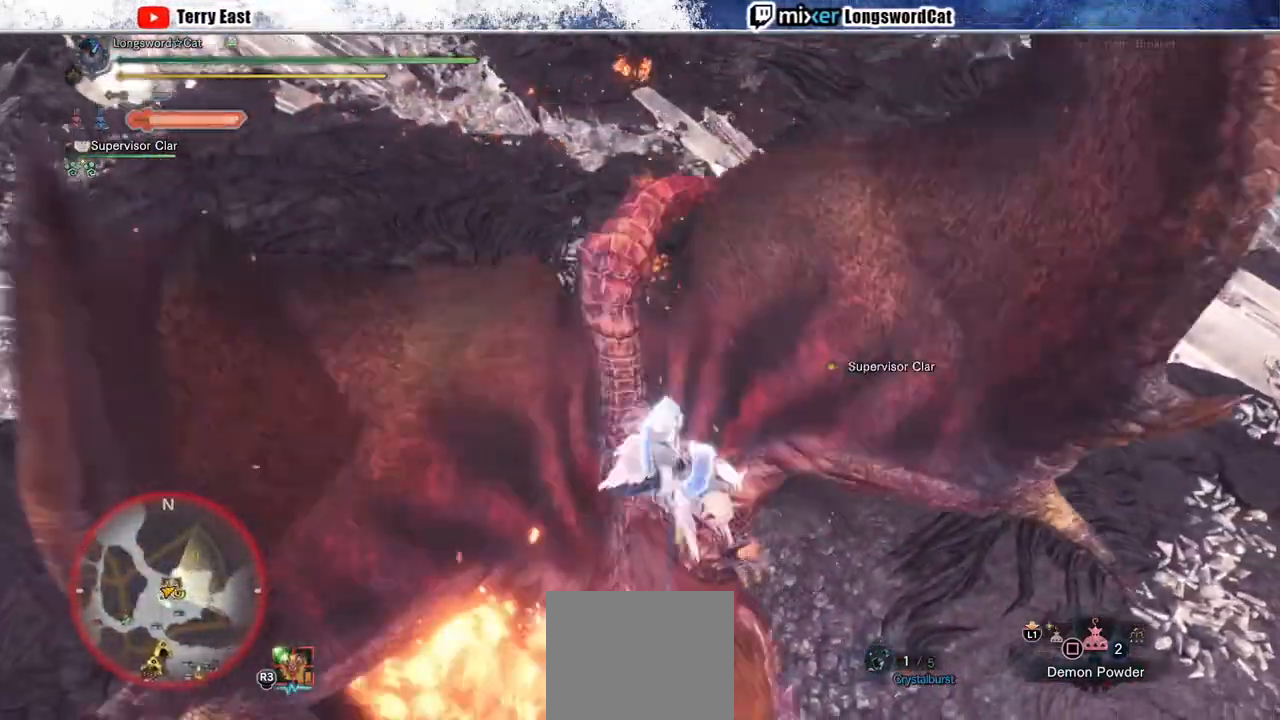
{"buttons": ["R1"], "left_stick": "up-right", "right_stick": "center", "events": [[50, "TRIANGLE", "down"], [117, "TRIANGLE", "up"], [317, "R1", "down"]]}